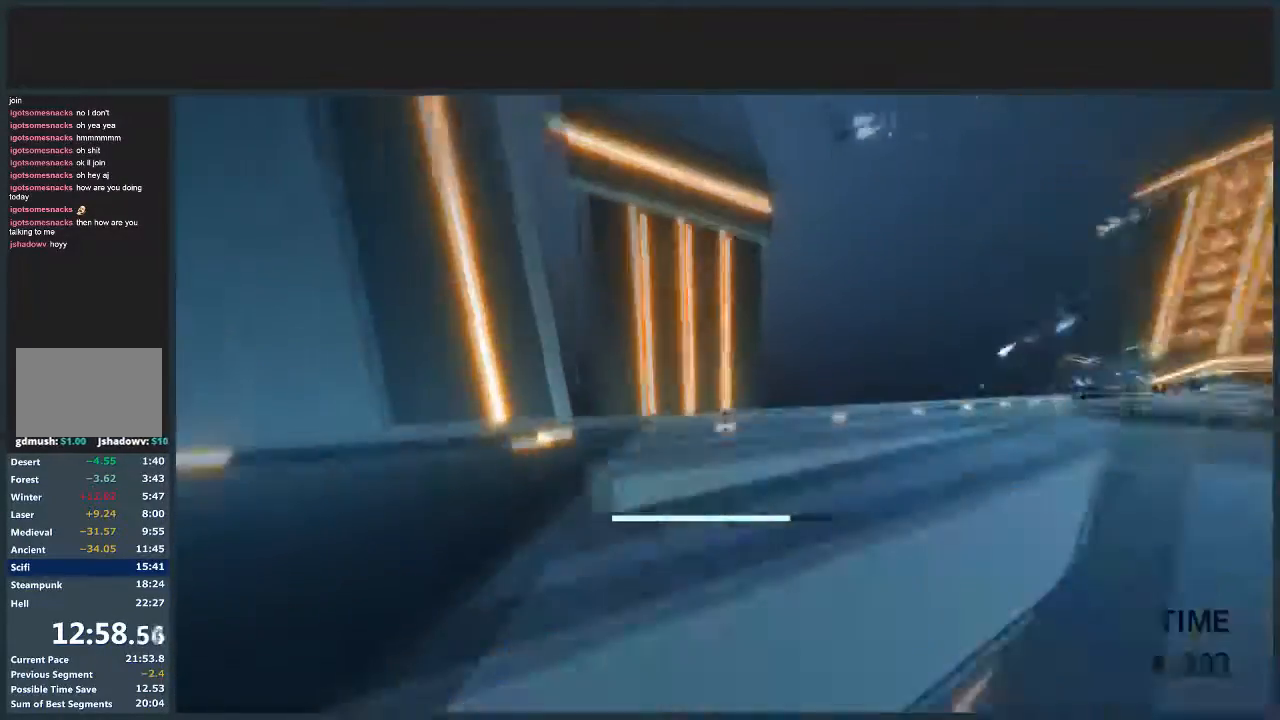
Gameplay with keyboard and mouse; each line is a JSON object with the keys and mouse buttons held at the frame after it. "events" lists presses ("down") and releases ("up") of "a", "d", "jump", "s", "w", "mouse_left" and "mouse_right" between this image and that frame as [ms after this image, input, new state], when the widget could be followed in between. "mouse_left", "mouse_right" = the "left", "right" buttons of the "mouse" list. No other keys are recorded. Mouse movement is not recorded. Key names are as the overlay labels them; some are game actions (e.g. jump) rather than physical keys.
{"keys": ["d", "jump", "w"], "mouse": [], "events": []}
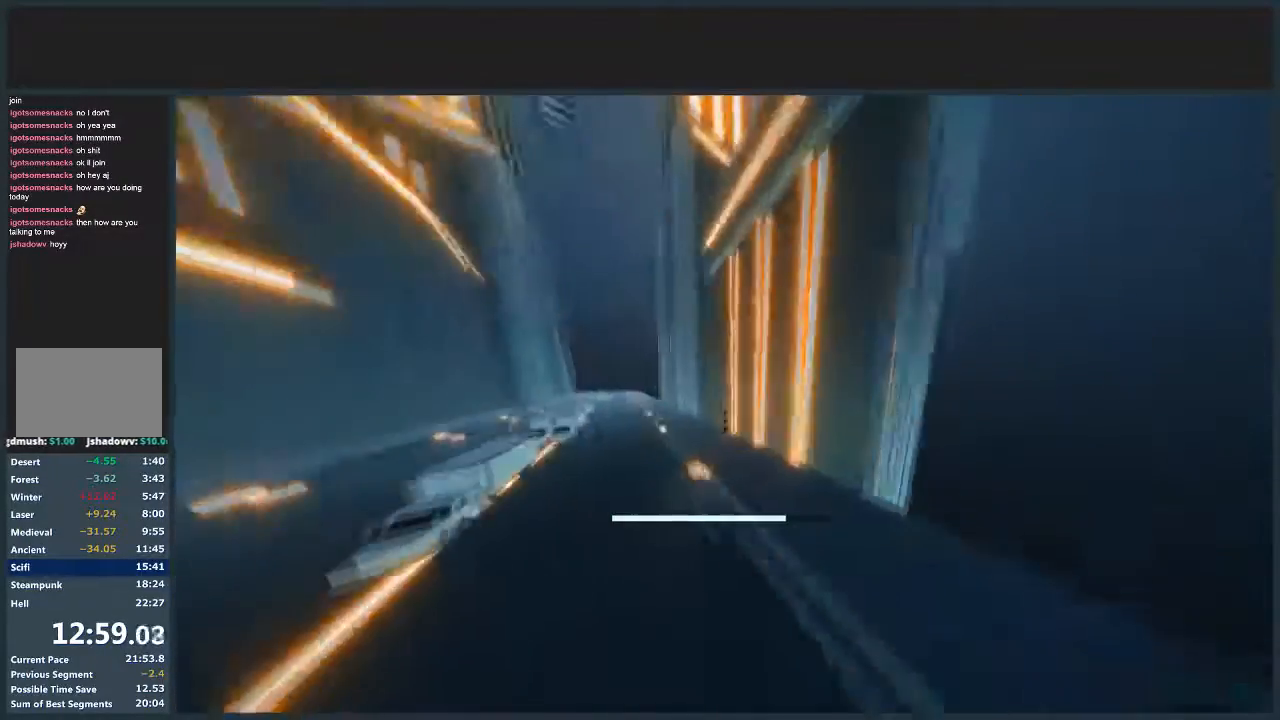
{"keys": ["d", "jump", "w"], "mouse": [], "events": [[401, "w", "up"], [501, "w", "down"]]}
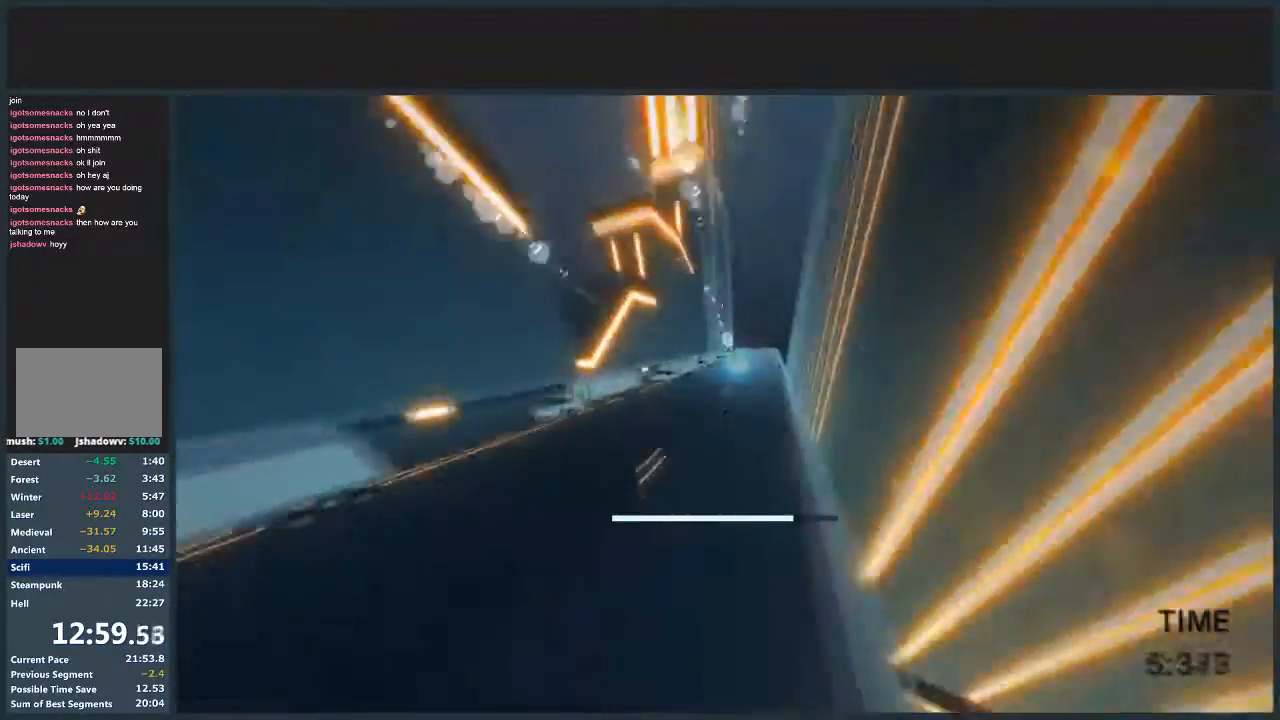
{"keys": ["d", "jump"], "mouse": [], "events": [[100, "mouse_left", "down"], [200, "mouse_left", "up"], [467, "w", "up"]]}
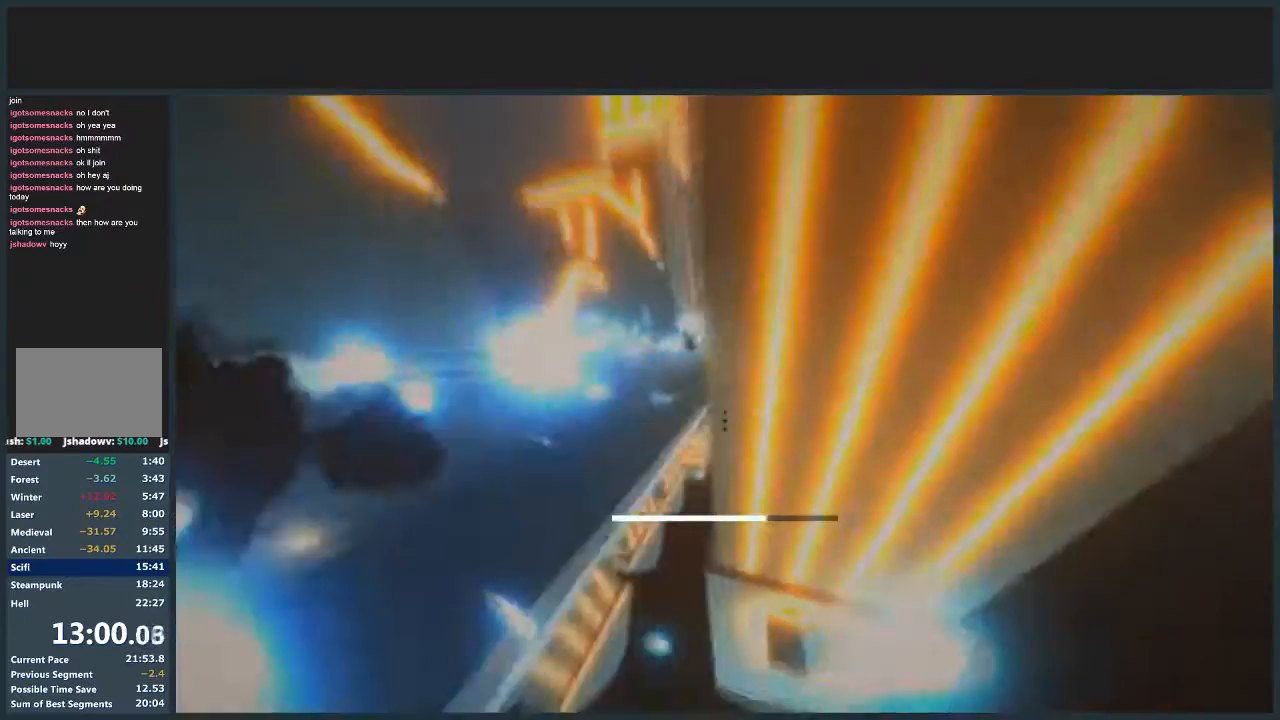
{"keys": ["jump", "w"], "mouse": [], "events": [[34, "w", "down"], [167, "d", "up"], [300, "mouse_left", "down"], [401, "mouse_left", "up"]]}
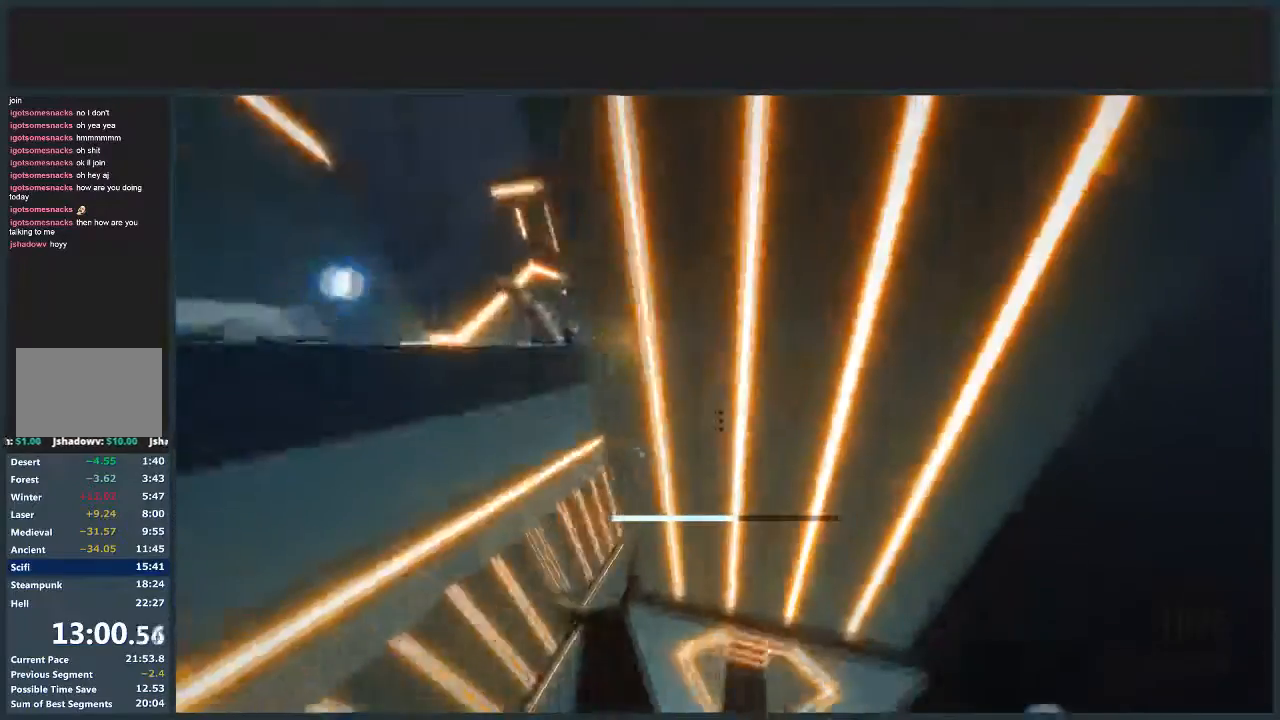
{"keys": ["d", "jump", "w"], "mouse": [], "events": [[267, "mouse_right", "down"], [333, "d", "down"], [367, "mouse_right", "up"]]}
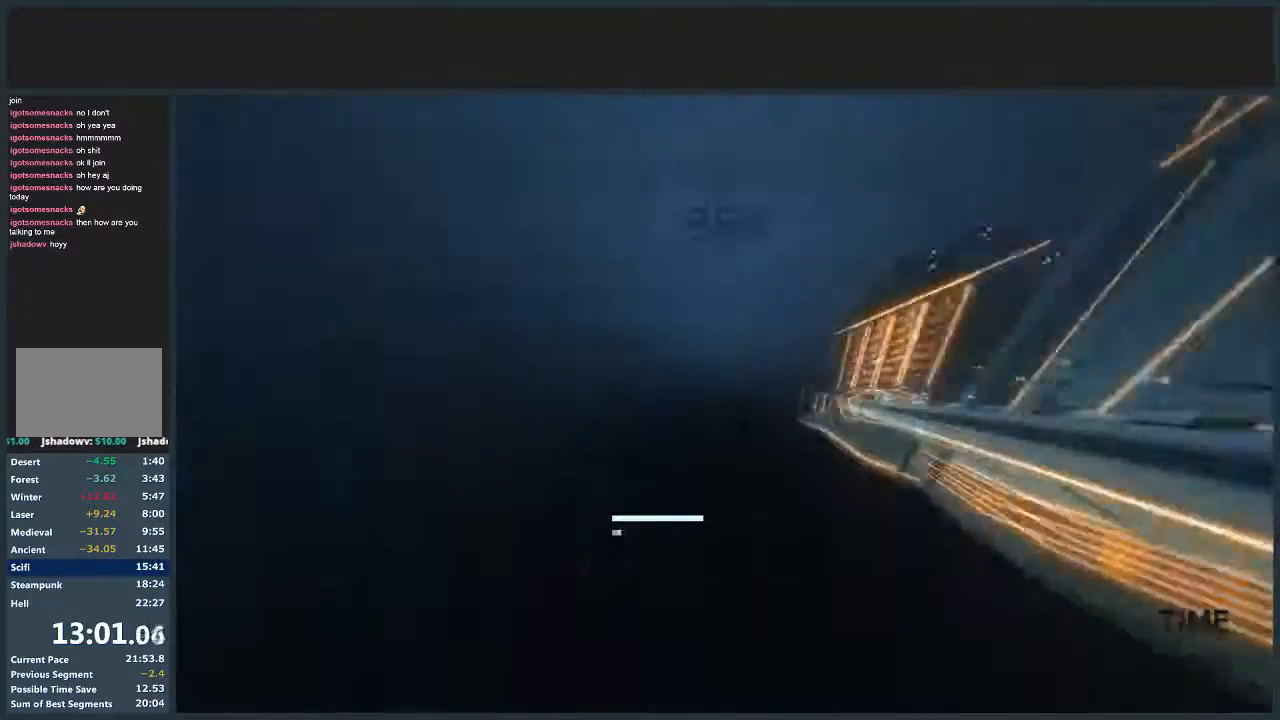
{"keys": ["d", "jump", "w"], "mouse": [], "events": []}
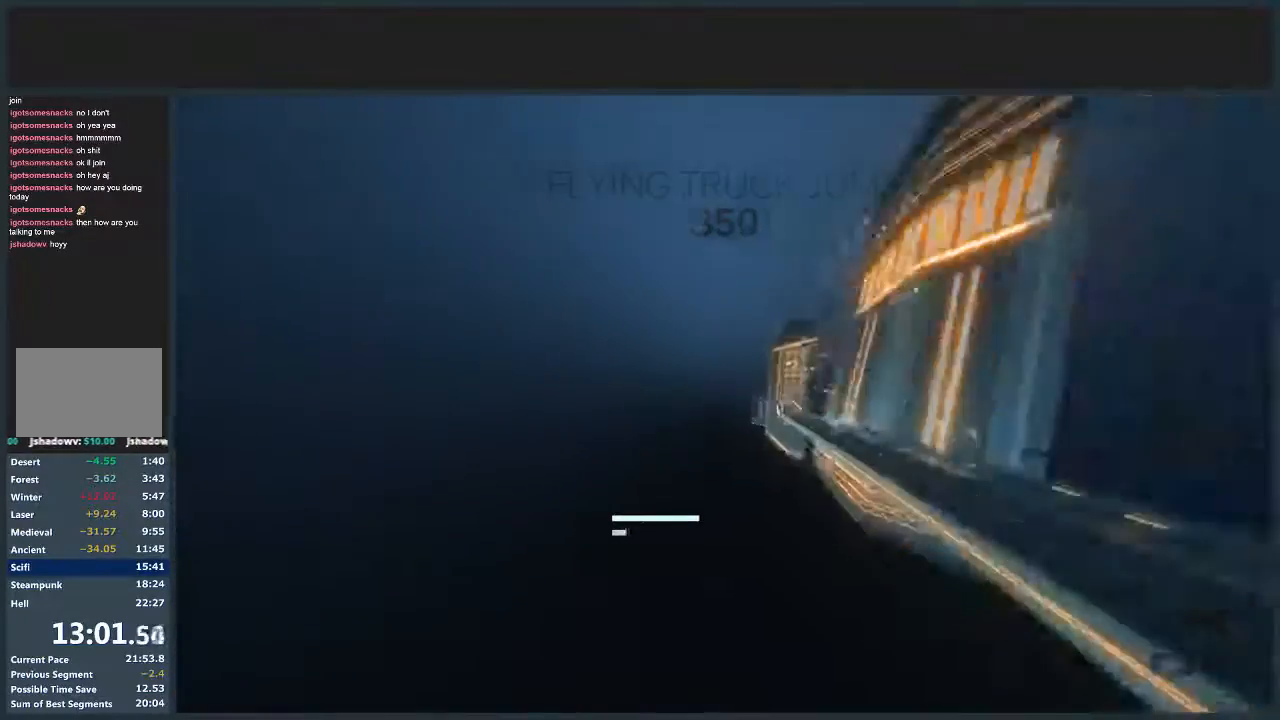
{"keys": ["d", "jump", "w"], "mouse": [], "events": []}
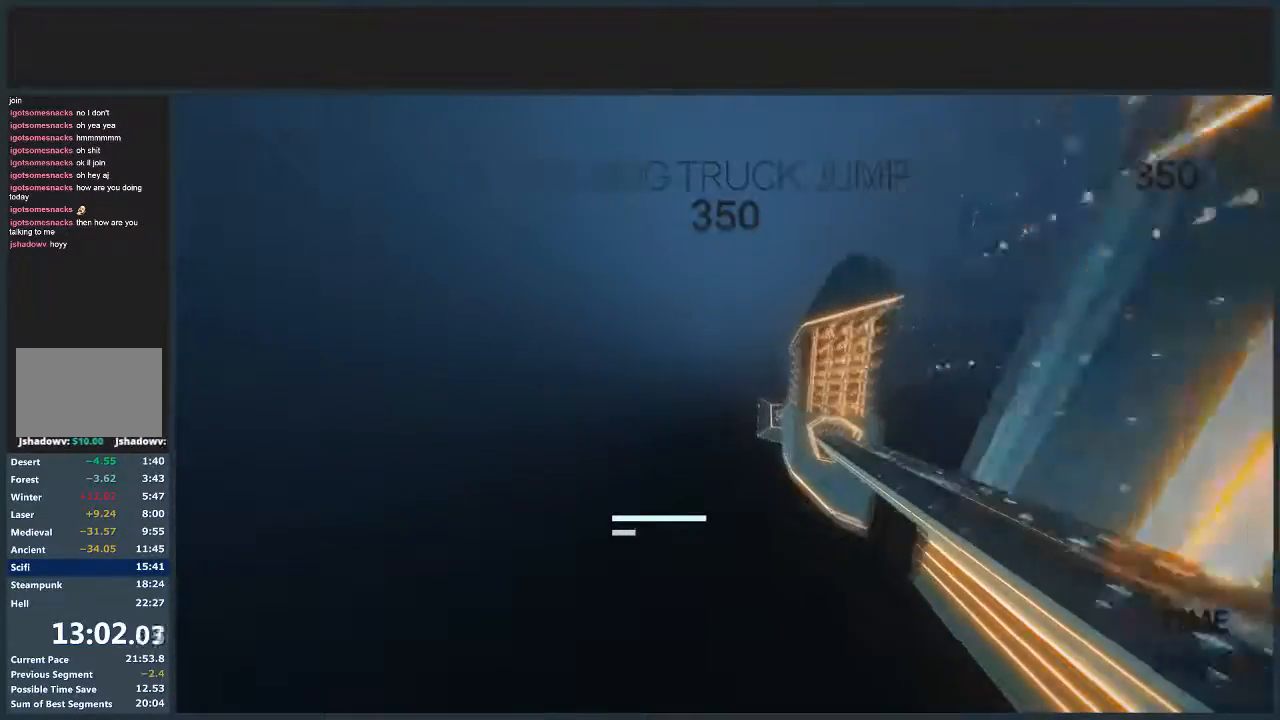
{"keys": ["d", "jump", "w"], "mouse": [], "events": []}
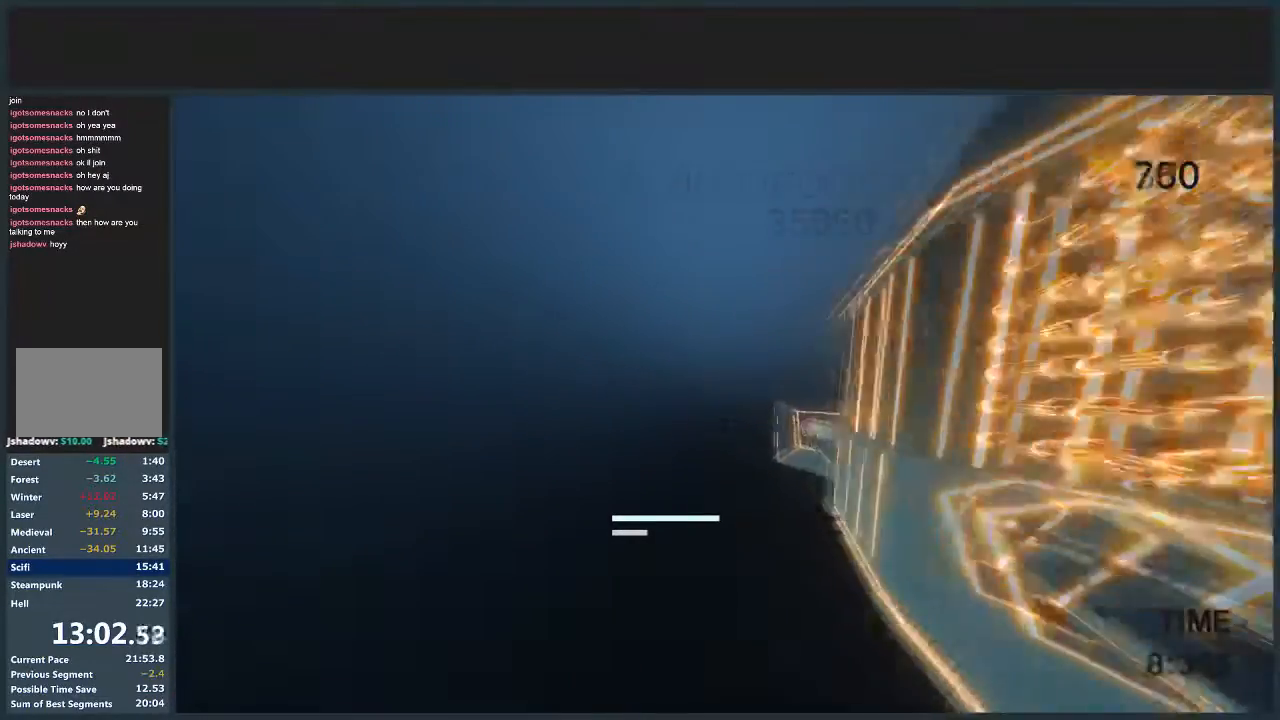
{"keys": ["d", "jump", "w"], "mouse": [], "events": []}
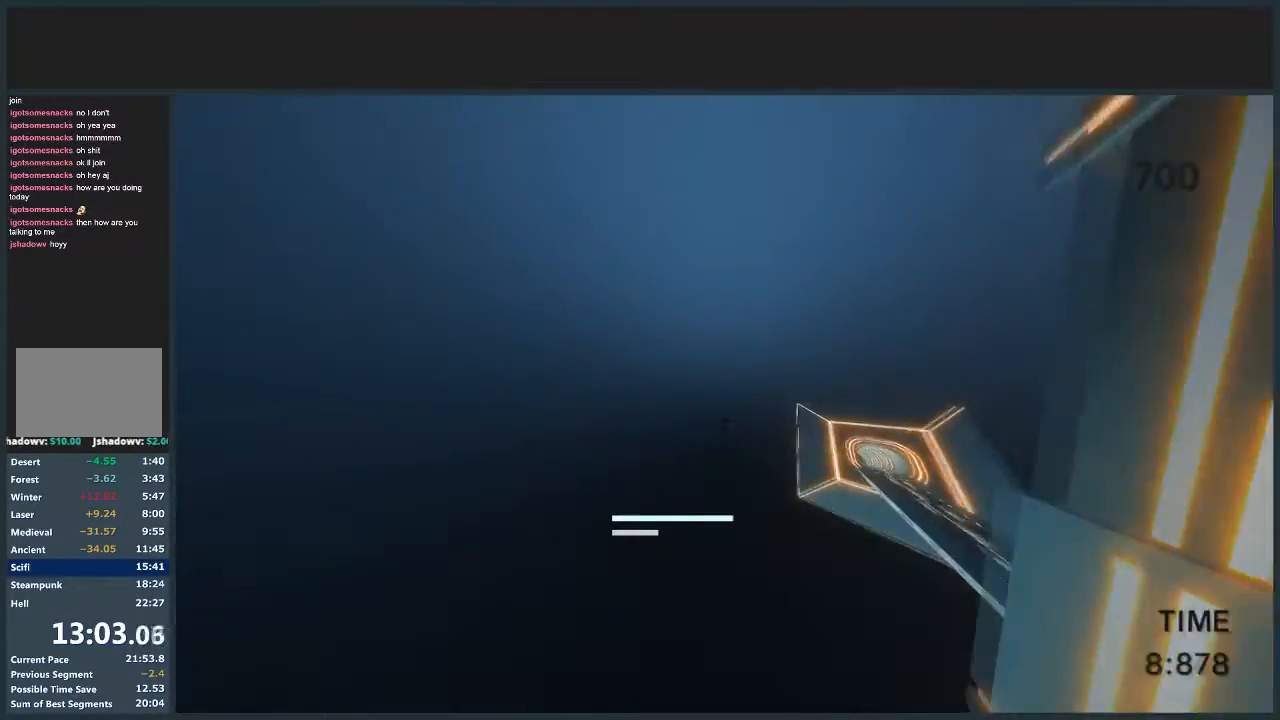
{"keys": ["d", "jump", "w"], "mouse": [], "events": []}
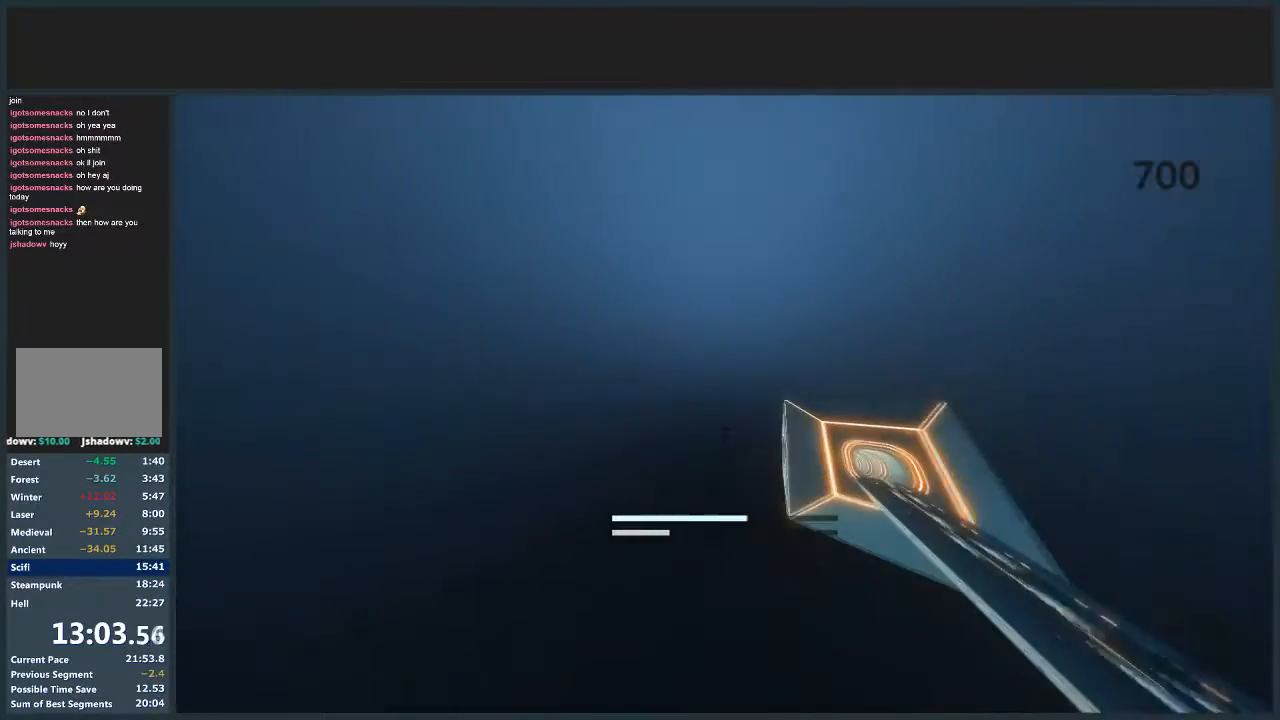
{"keys": ["d", "jump", "w"], "mouse": [], "events": []}
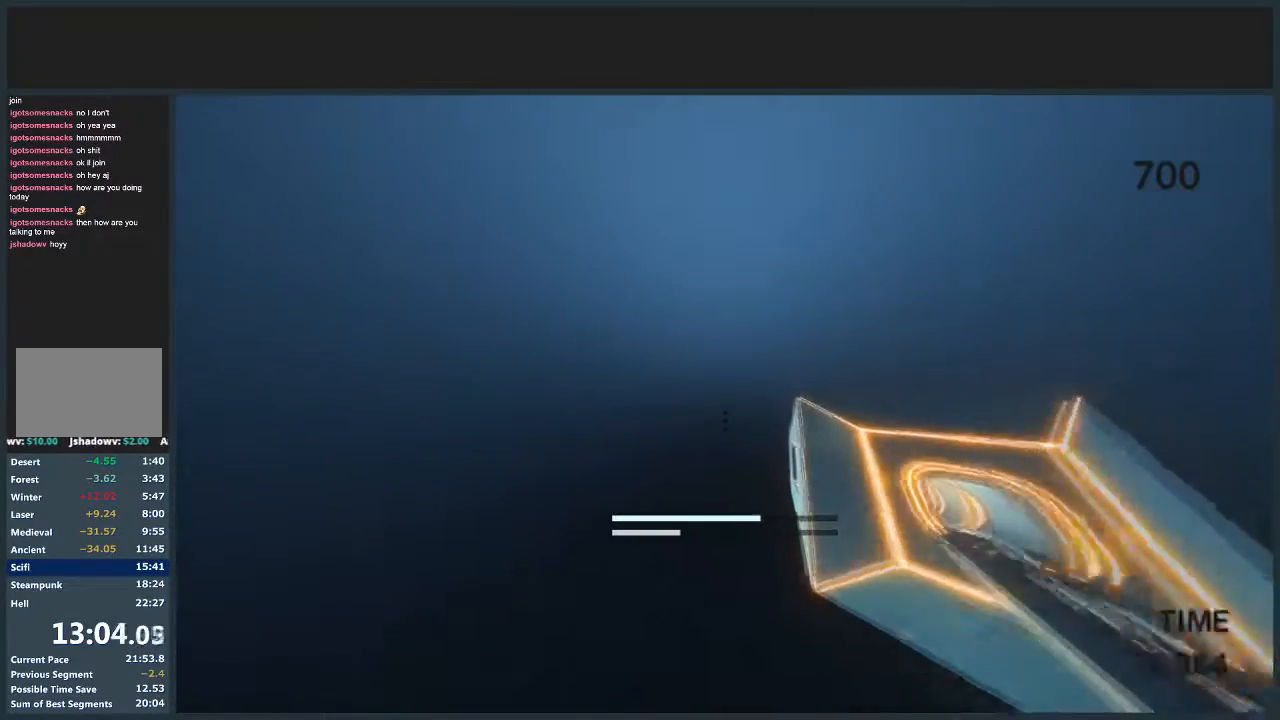
{"keys": ["d", "jump", "w"], "mouse": [], "events": []}
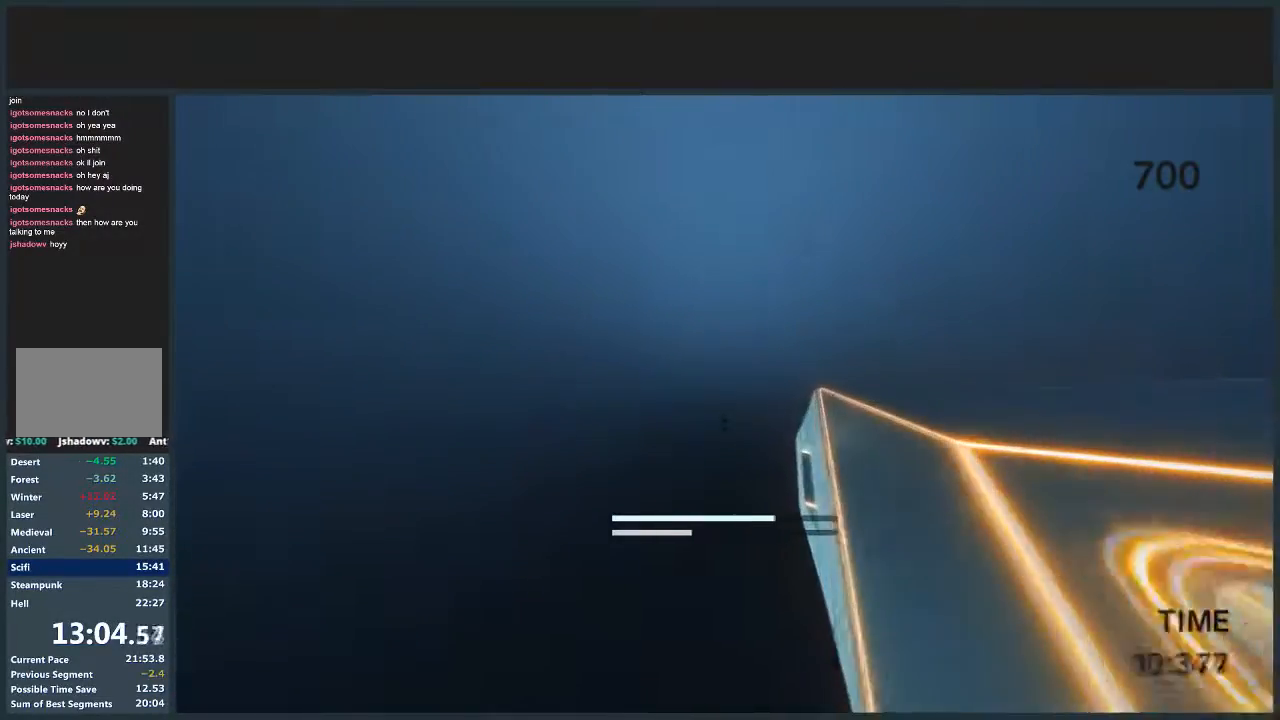
{"keys": ["d", "jump", "w"], "mouse": [], "events": []}
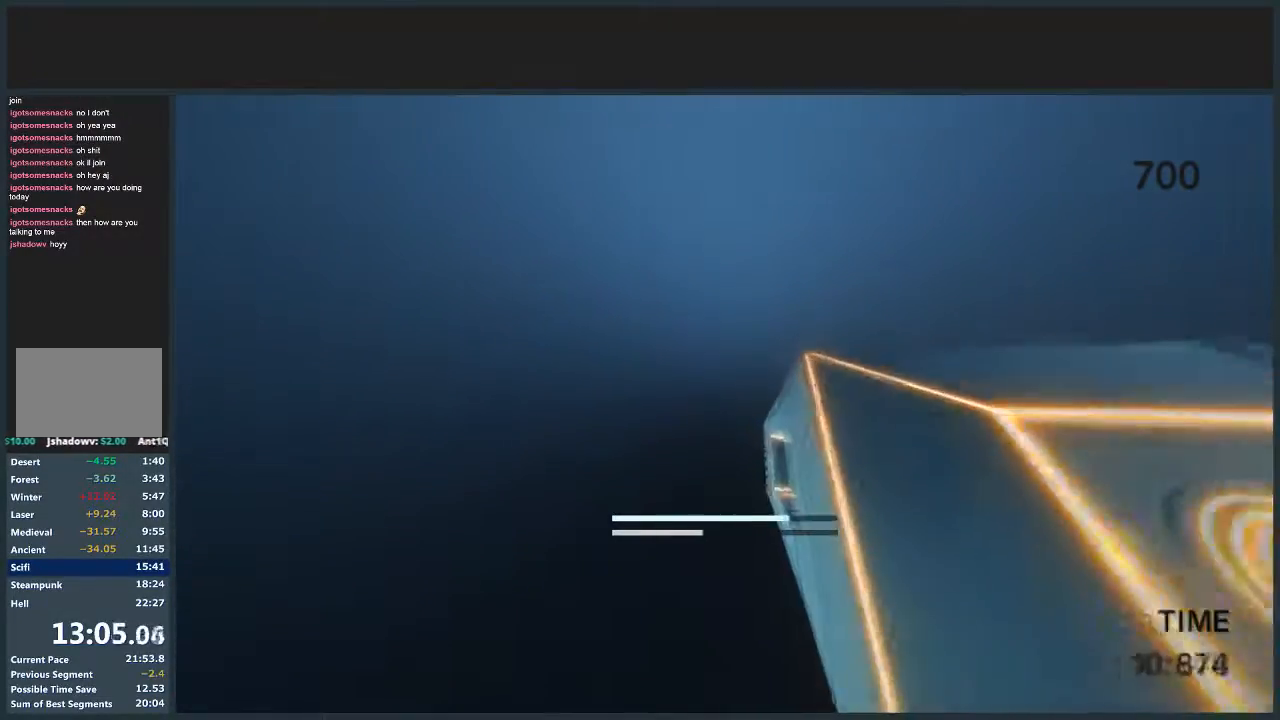
{"keys": ["d", "jump", "w"], "mouse": [], "events": []}
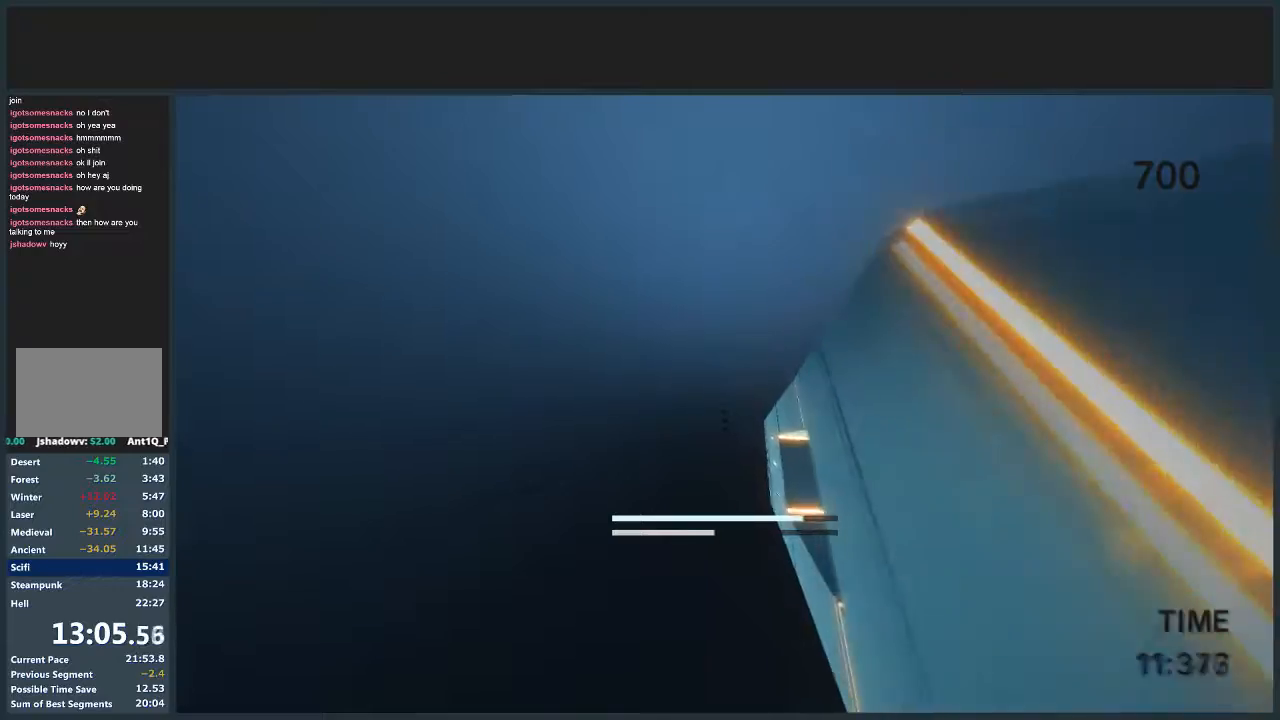
{"keys": ["d", "jump", "w"], "mouse": [], "events": []}
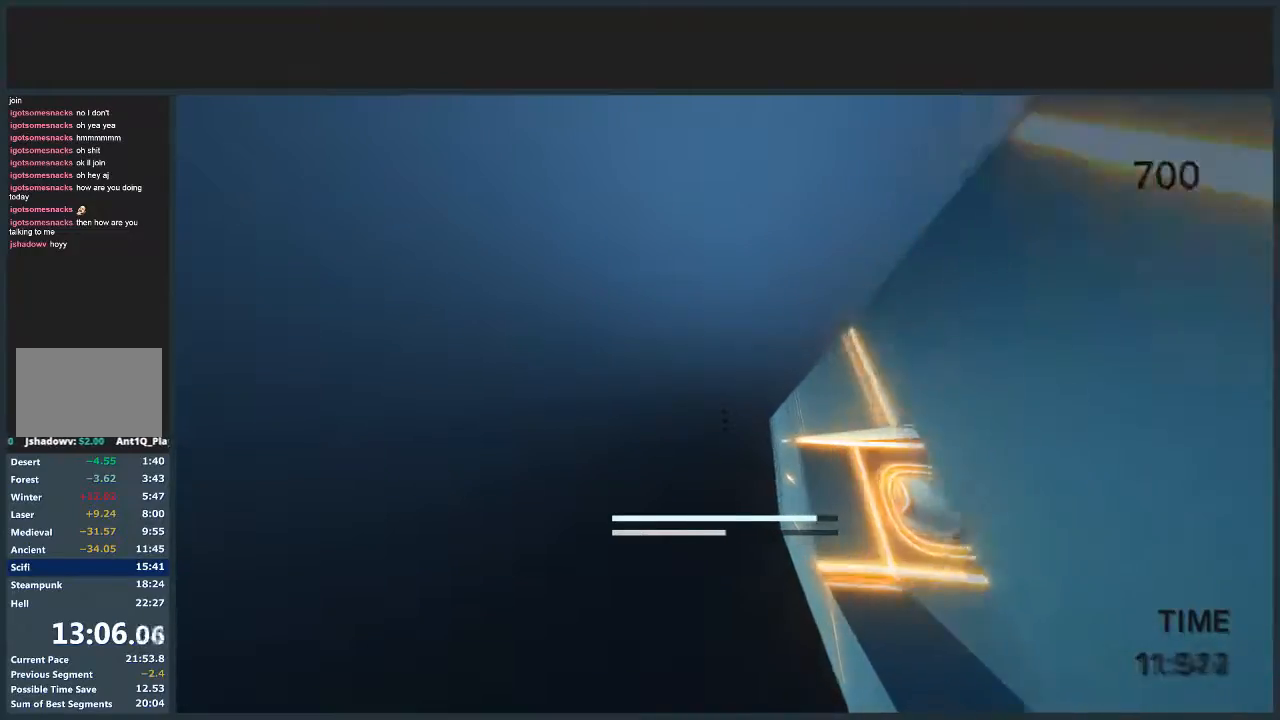
{"keys": ["d", "jump", "w"], "mouse": [], "events": []}
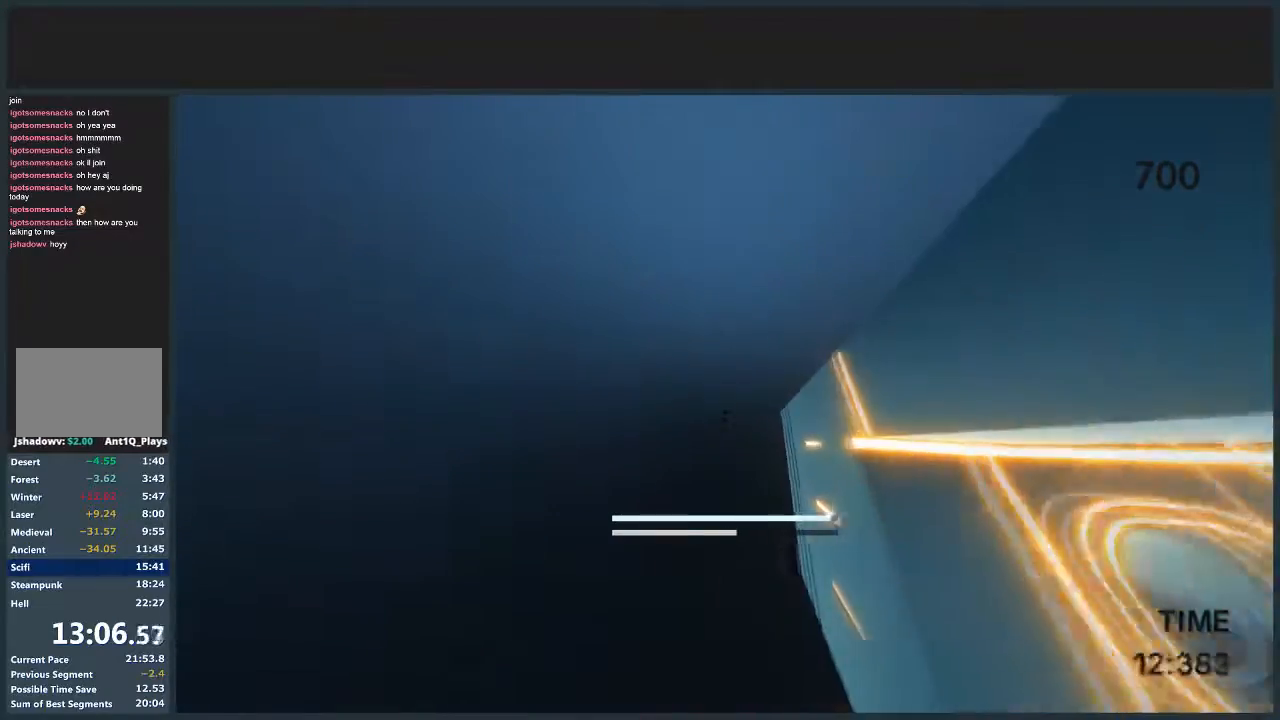
{"keys": ["d", "jump", "w"], "mouse": [], "events": []}
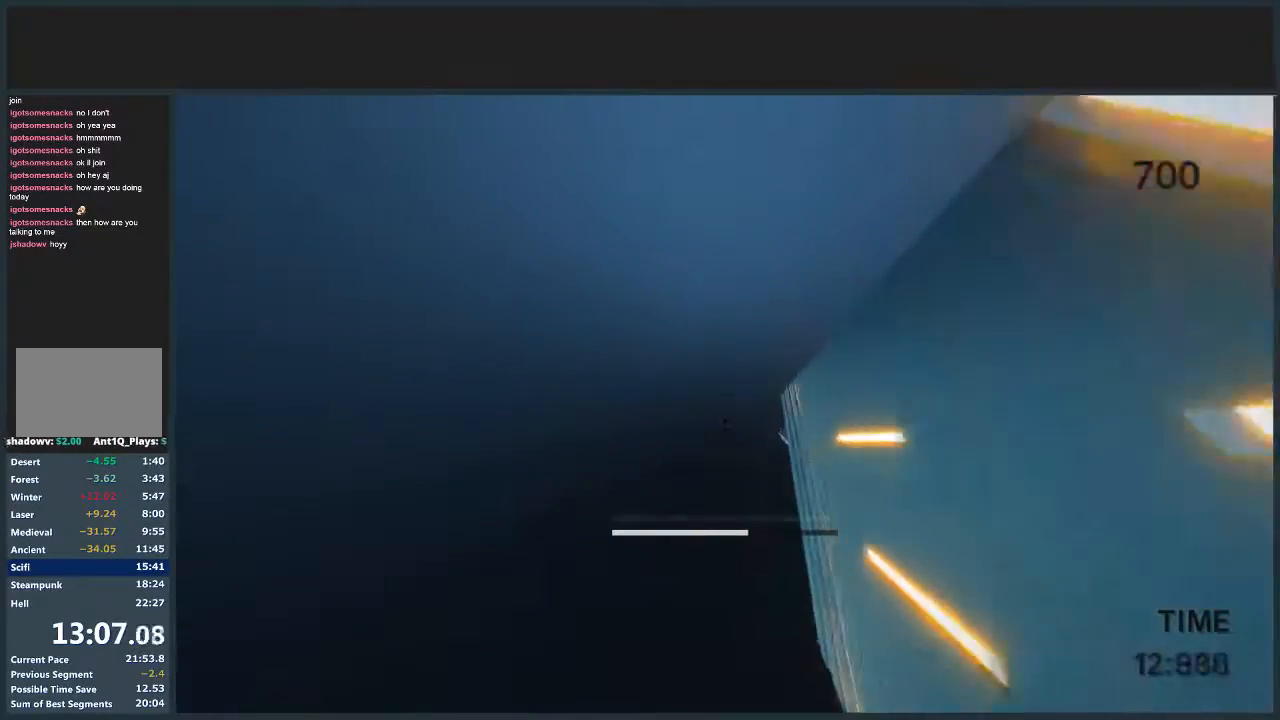
{"keys": ["d", "jump", "w"], "mouse": [], "events": []}
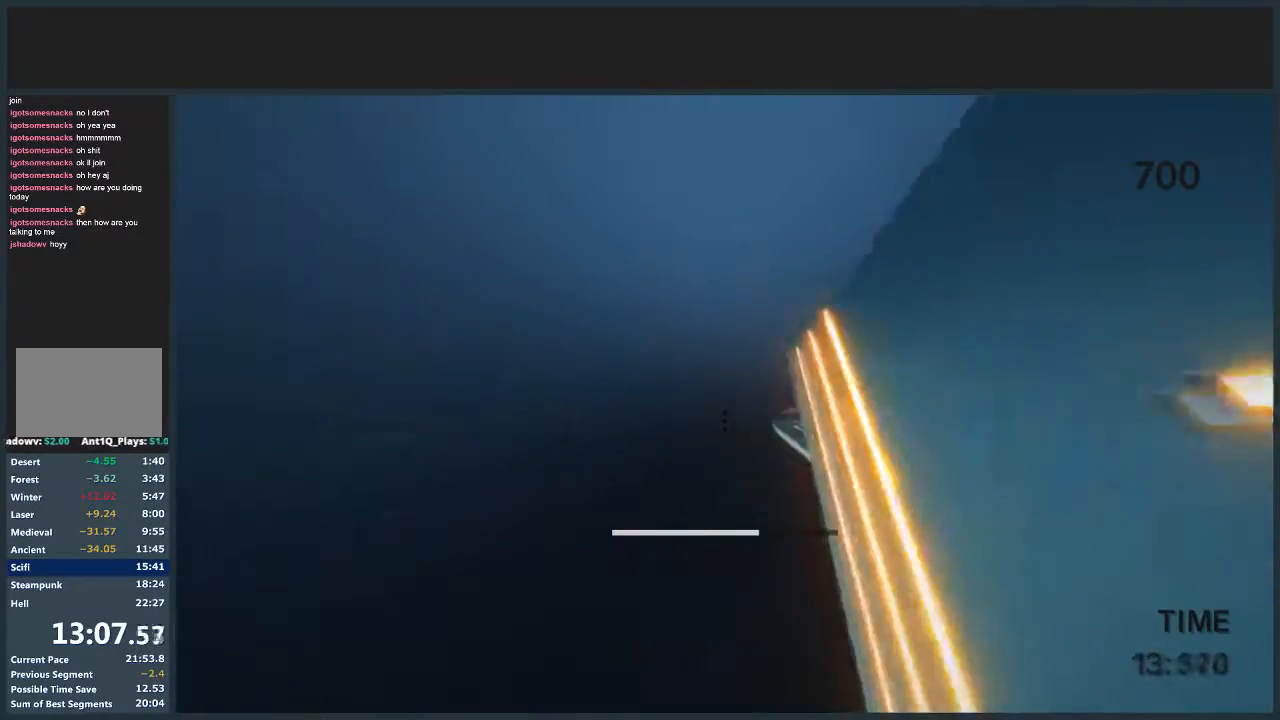
{"keys": ["d", "jump", "w"], "mouse": [], "events": []}
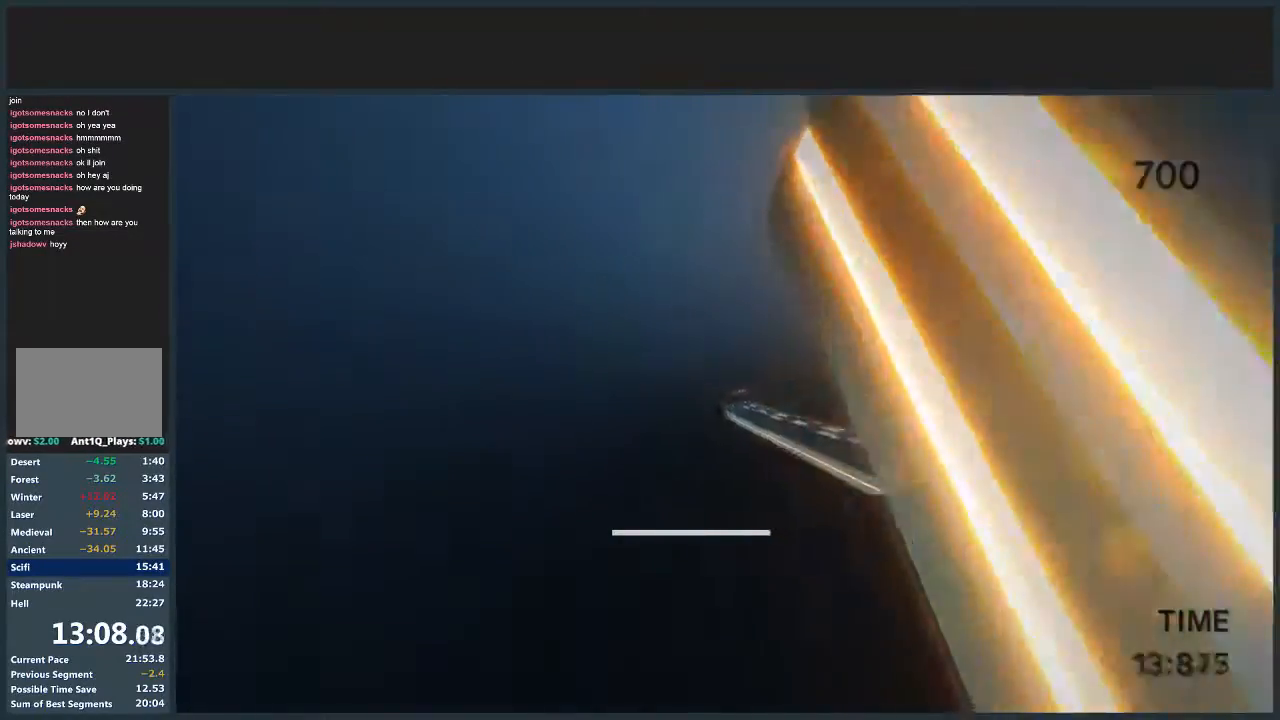
{"keys": ["d", "jump", "w"], "mouse": [], "events": [[67, "mouse_left", "down"], [167, "mouse_left", "up"]]}
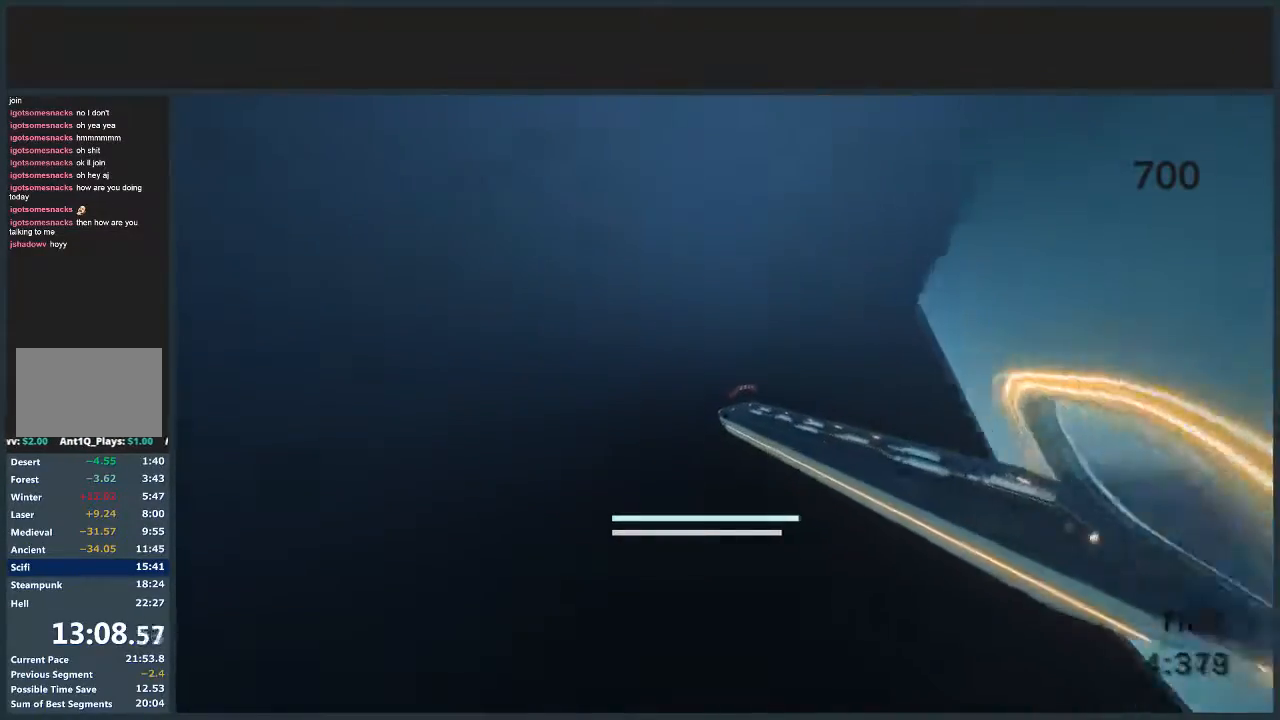
{"keys": ["d", "jump", "w"], "mouse": [], "events": []}
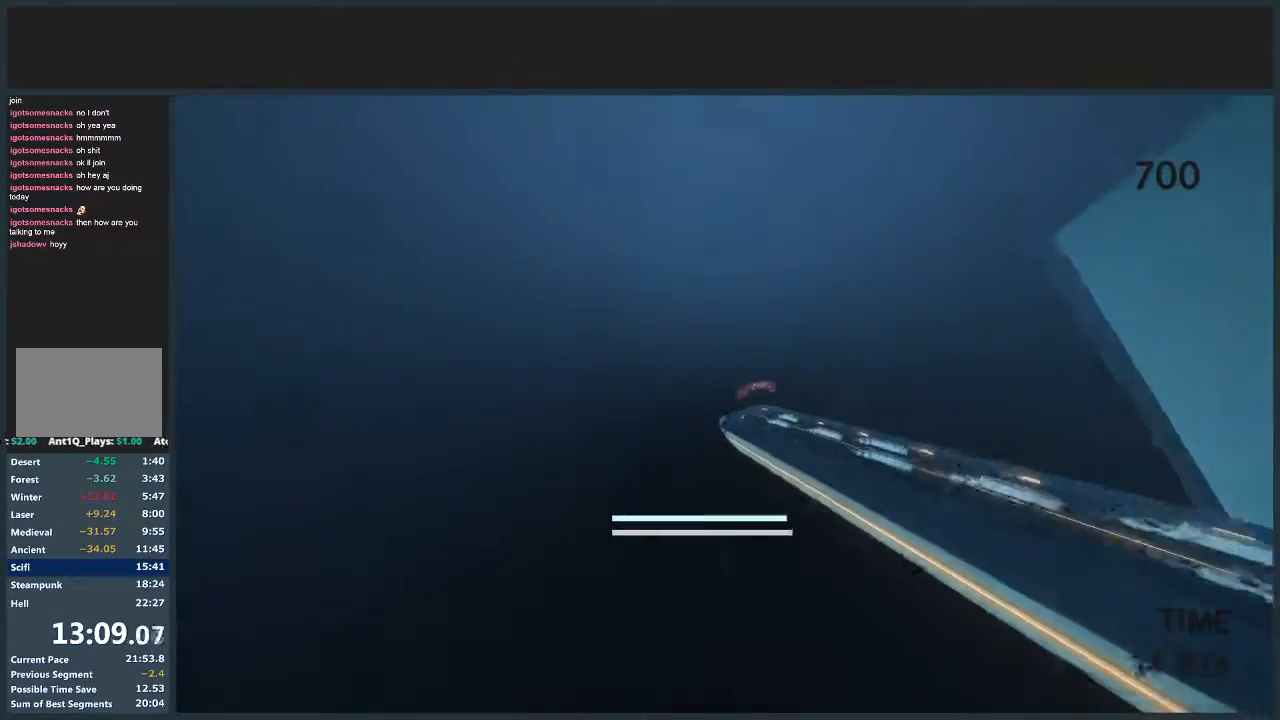
{"keys": ["d", "jump", "w"], "mouse": [], "events": []}
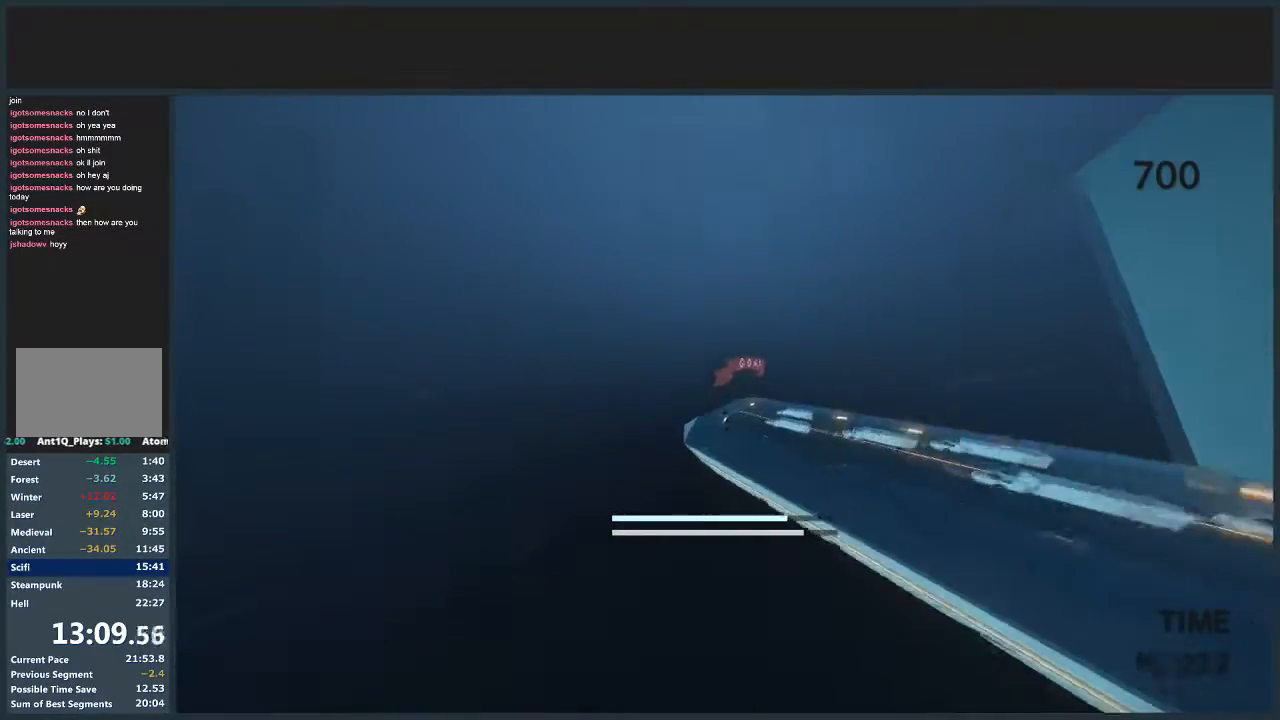
{"keys": ["d", "jump", "w"], "mouse": [], "events": [[167, "mouse_left", "down"], [267, "mouse_left", "up"]]}
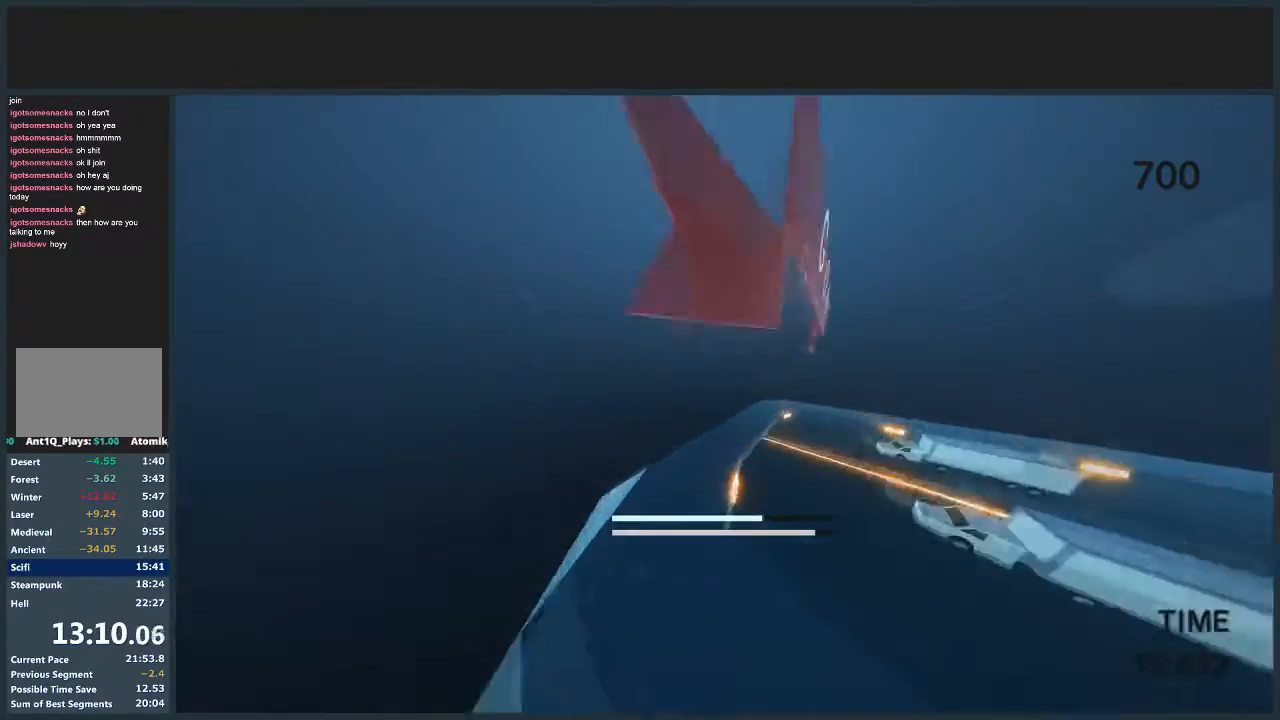
{"keys": [], "mouse": [], "events": [[167, "jump", "up"], [234, "d", "up"], [234, "w", "up"], [367, "mouse_left", "down"], [467, "mouse_left", "up"]]}
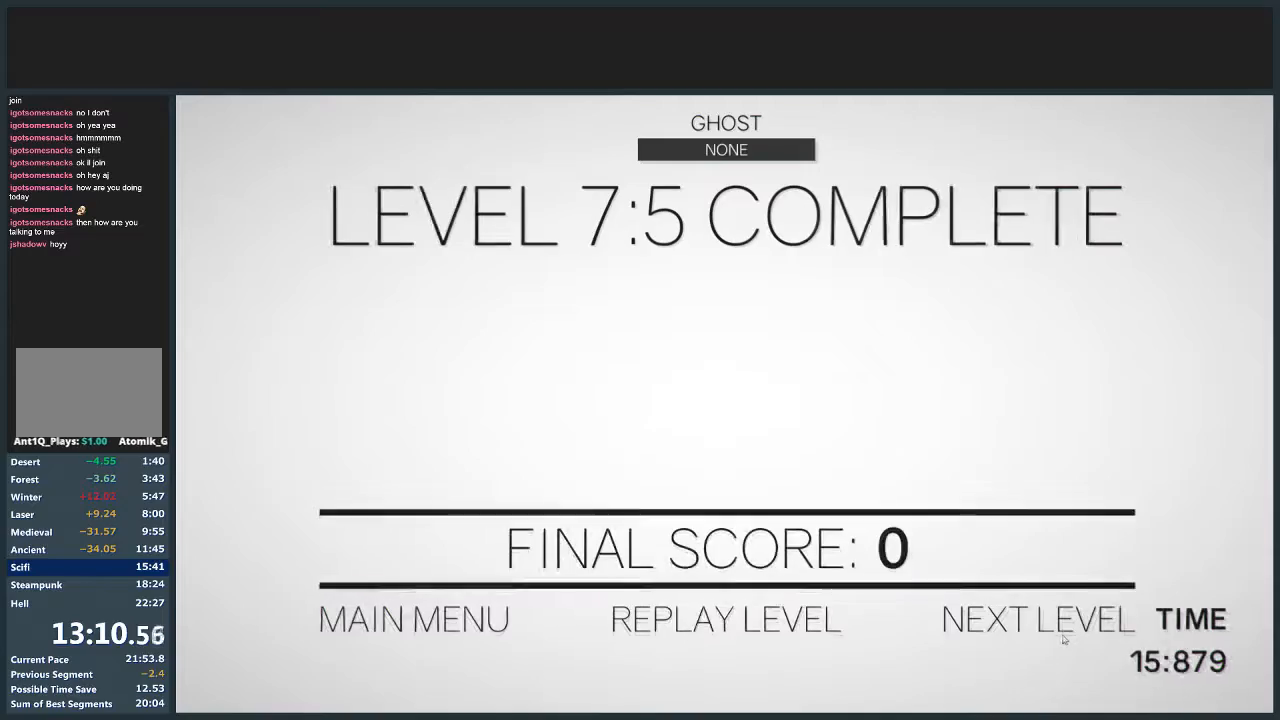
{"keys": ["d", "w"], "mouse": [], "events": [[33, "d", "down"], [33, "mouse_left", "down"], [33, "w", "down"], [100, "mouse_left", "up"]]}
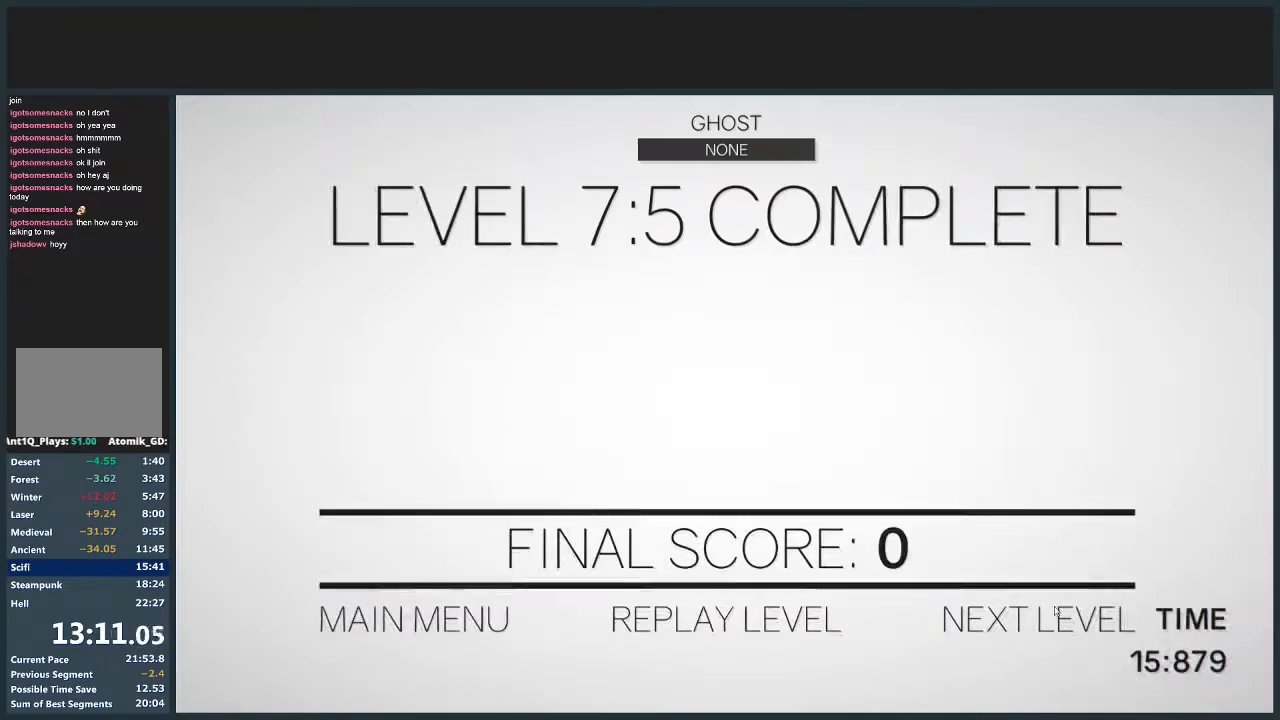
{"keys": ["d", "w"], "mouse": [], "events": []}
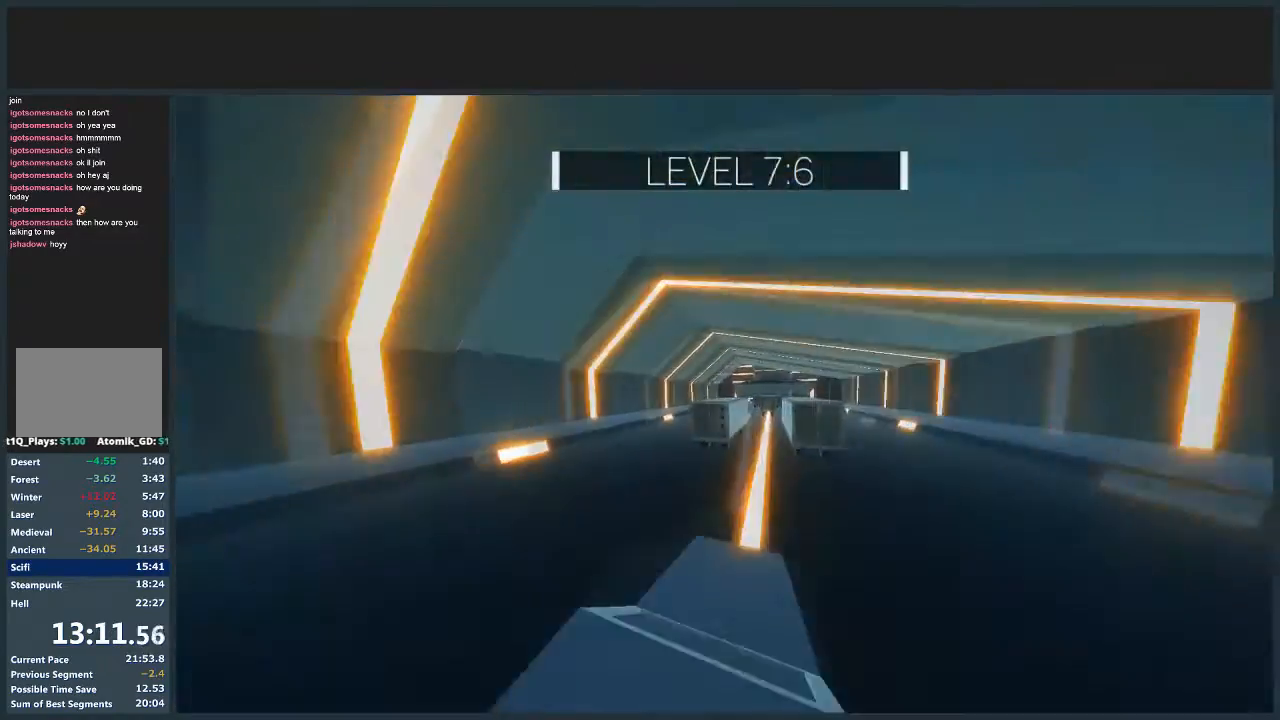
{"keys": ["d", "jump", "w"], "mouse": [], "events": [[233, "jump", "down"]]}
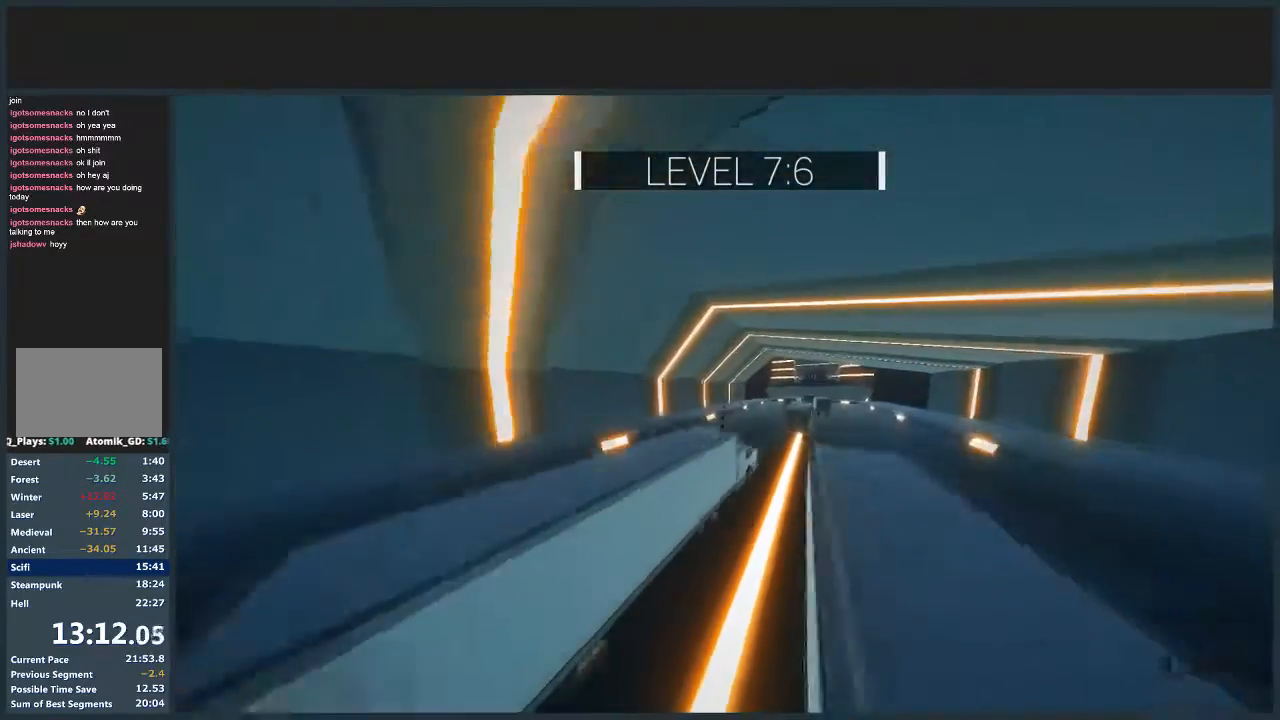
{"keys": ["d", "jump", "w"], "mouse": [], "events": [[34, "d", "up"], [467, "d", "down"]]}
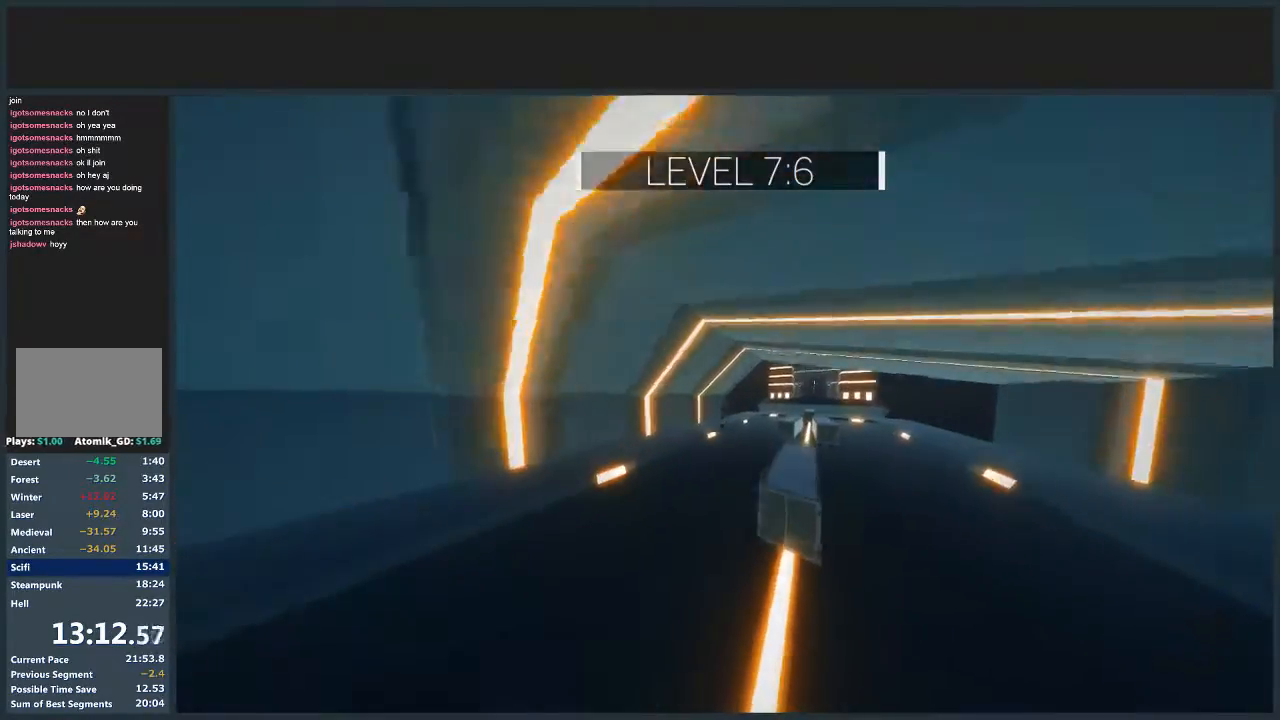
{"keys": ["a", "w"], "mouse": [], "events": [[33, "jump", "up"], [100, "d", "up"], [500, "a", "down"]]}
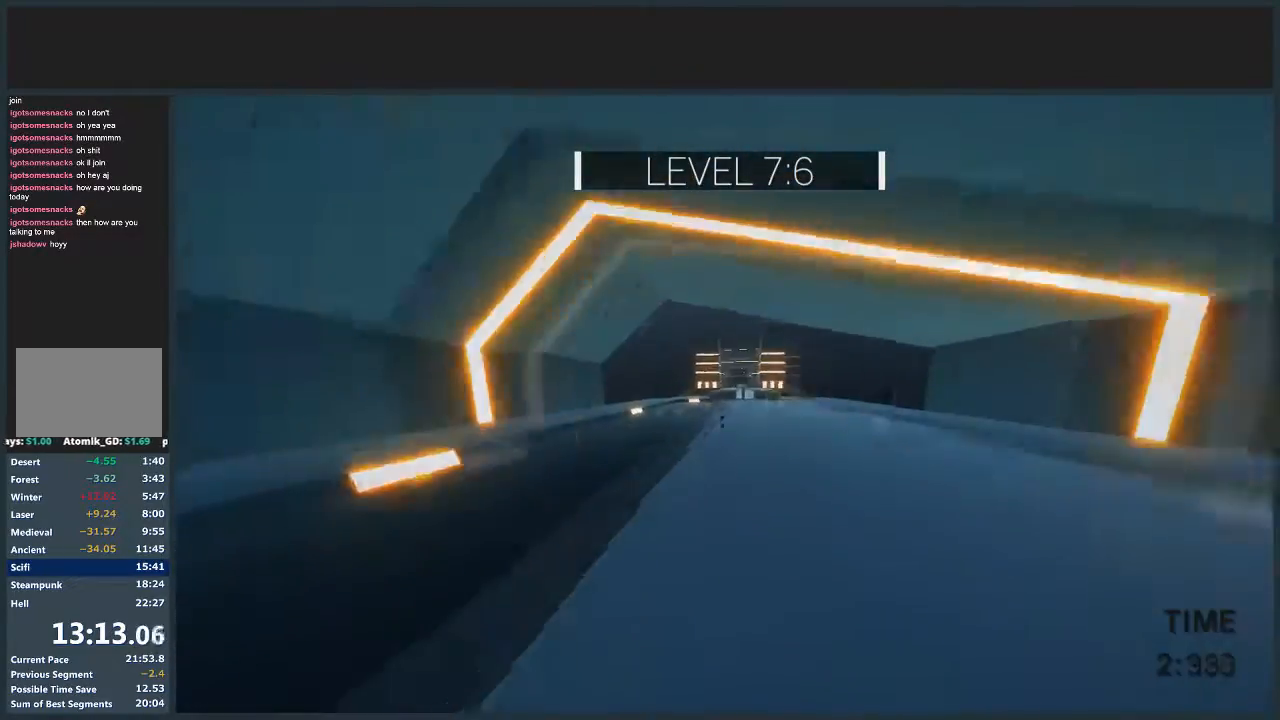
{"keys": ["a", "jump", "w"], "mouse": [], "events": [[301, "jump", "down"]]}
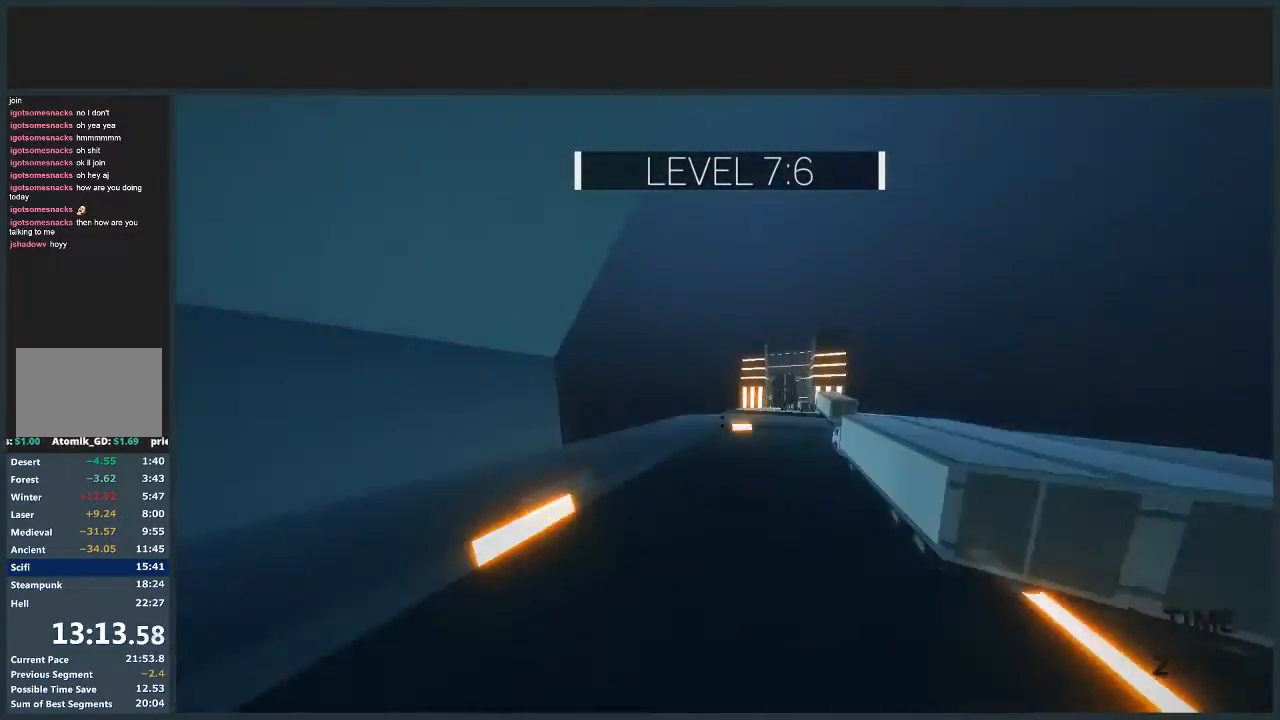
{"keys": ["d", "jump", "w"], "mouse": [], "events": [[367, "d", "down"], [467, "a", "up"]]}